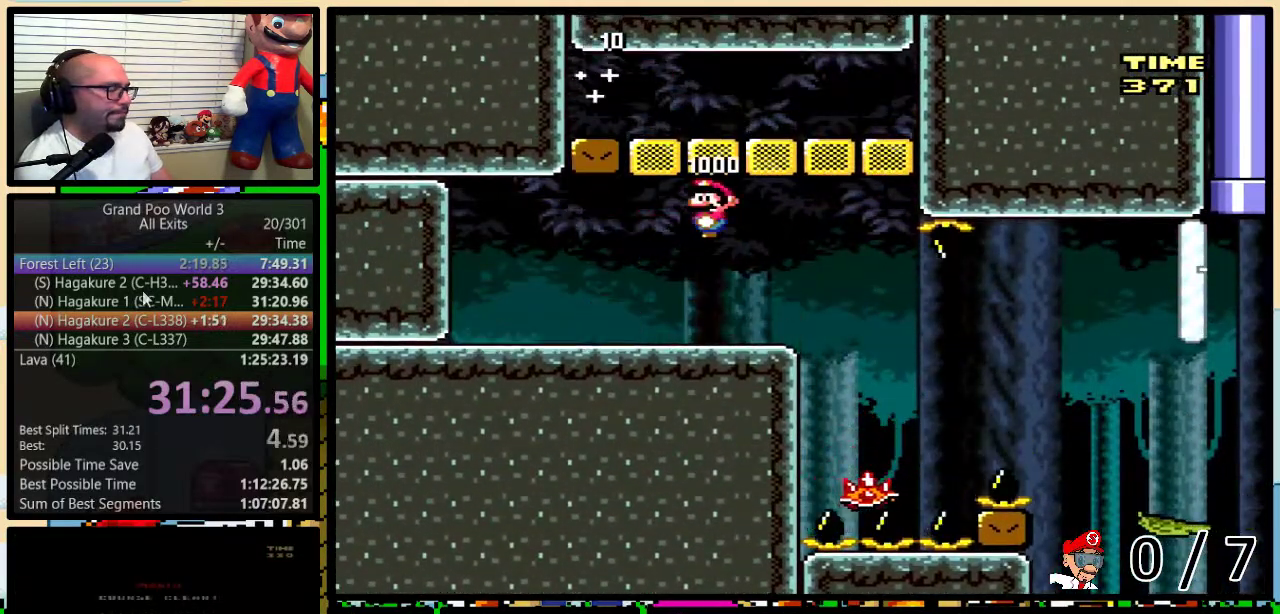
Gameplay with a controller (Nintendo layout); each line is a JSON object with the inputs held at the frame after it. "events" lists button and stick changes between this image and that frame as [ms after this image, input, new state], when the widget could be followed in between. Not read: L3 R3.
{"buttons": ["A", "Y", "DPAD_RIGHT"], "events": []}
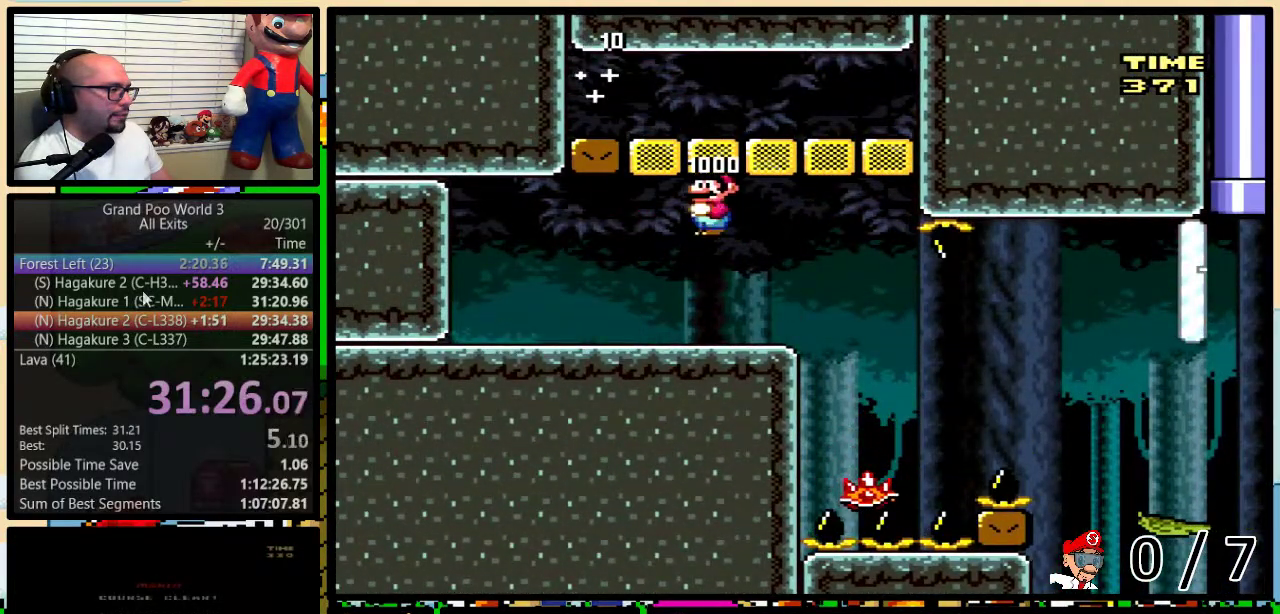
{"buttons": ["Y", "DPAD_RIGHT"], "events": [[183, "A", "up"], [383, "DPAD_LEFT", "down"], [383, "DPAD_RIGHT", "up"], [483, "DPAD_LEFT", "up"], [483, "DPAD_RIGHT", "down"]]}
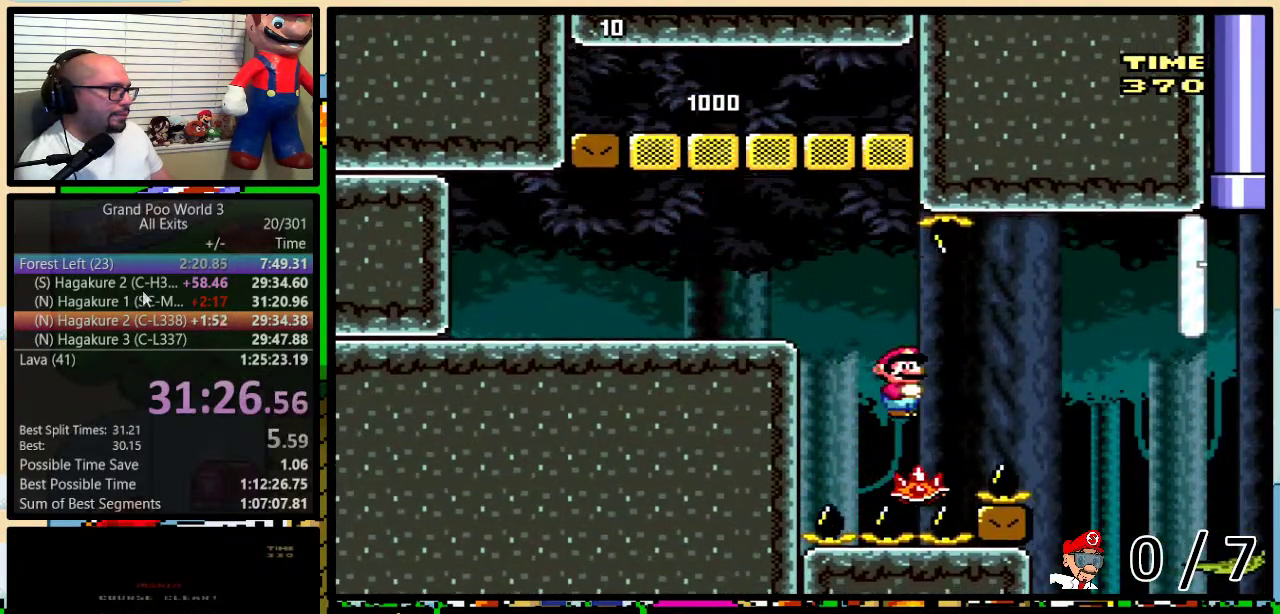
{"buttons": ["Y", "DPAD_RIGHT"], "events": [[117, "A", "down"], [317, "A", "up"]]}
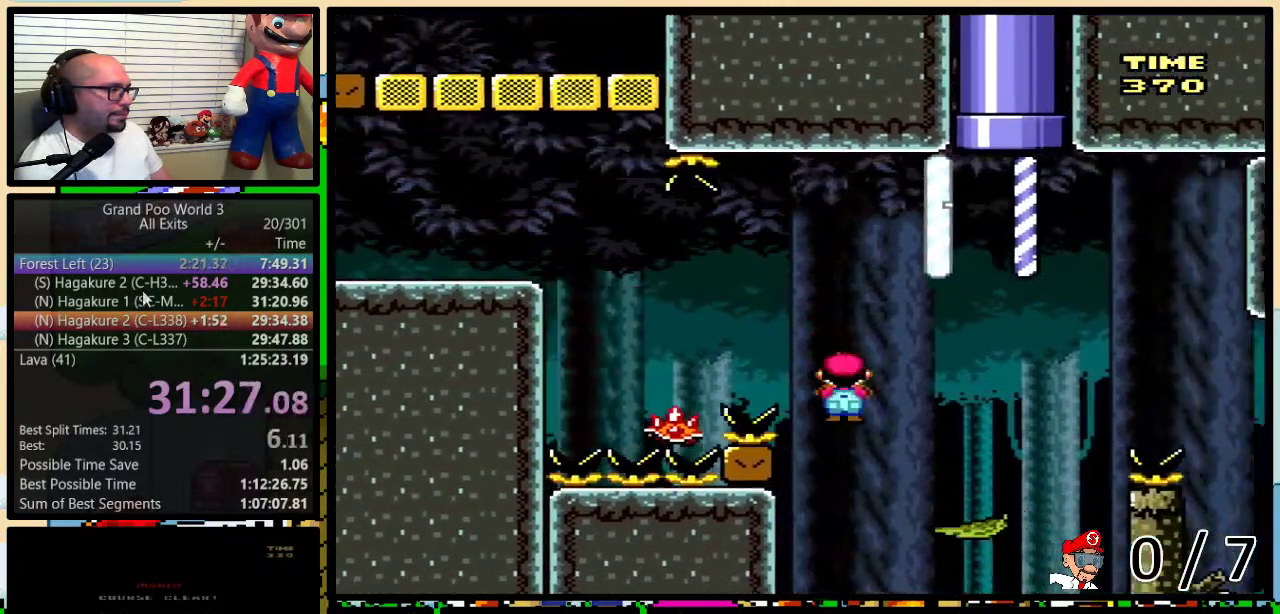
{"buttons": ["B", "Y", "DPAD_RIGHT"], "events": [[100, "DPAD_DOWN", "down"], [167, "B", "down"], [267, "B", "up"], [300, "DPAD_DOWN", "up"], [383, "B", "down"]]}
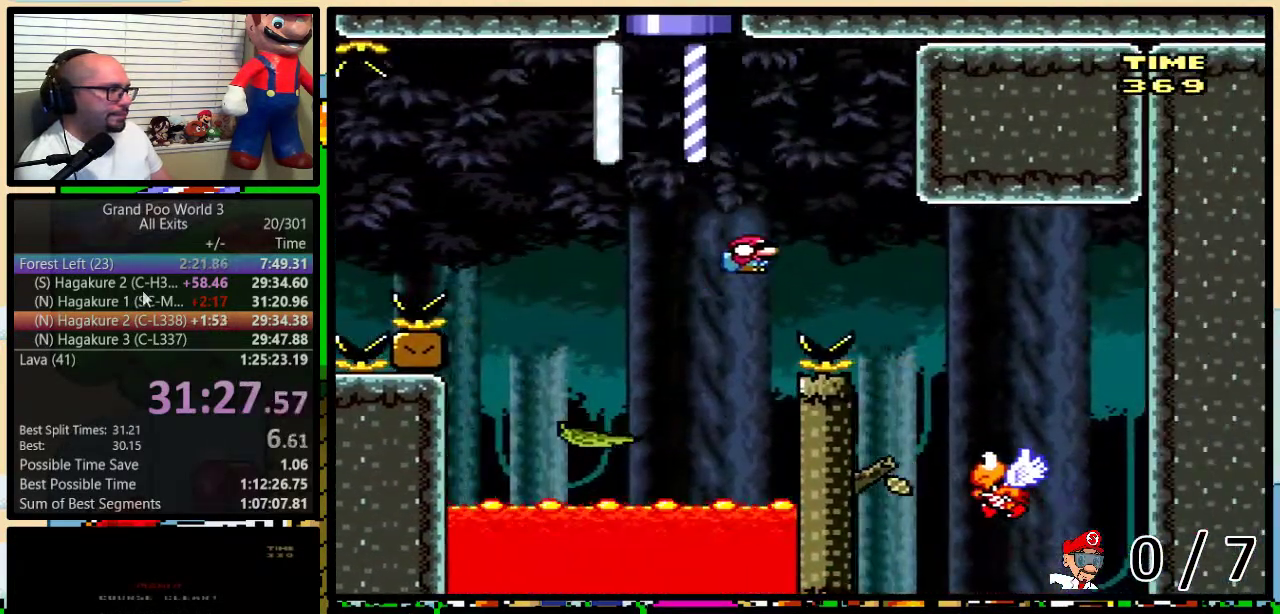
{"buttons": ["Y"], "events": [[100, "B", "up"], [300, "DPAD_LEFT", "down"], [300, "DPAD_RIGHT", "up"], [367, "DPAD_LEFT", "up"]]}
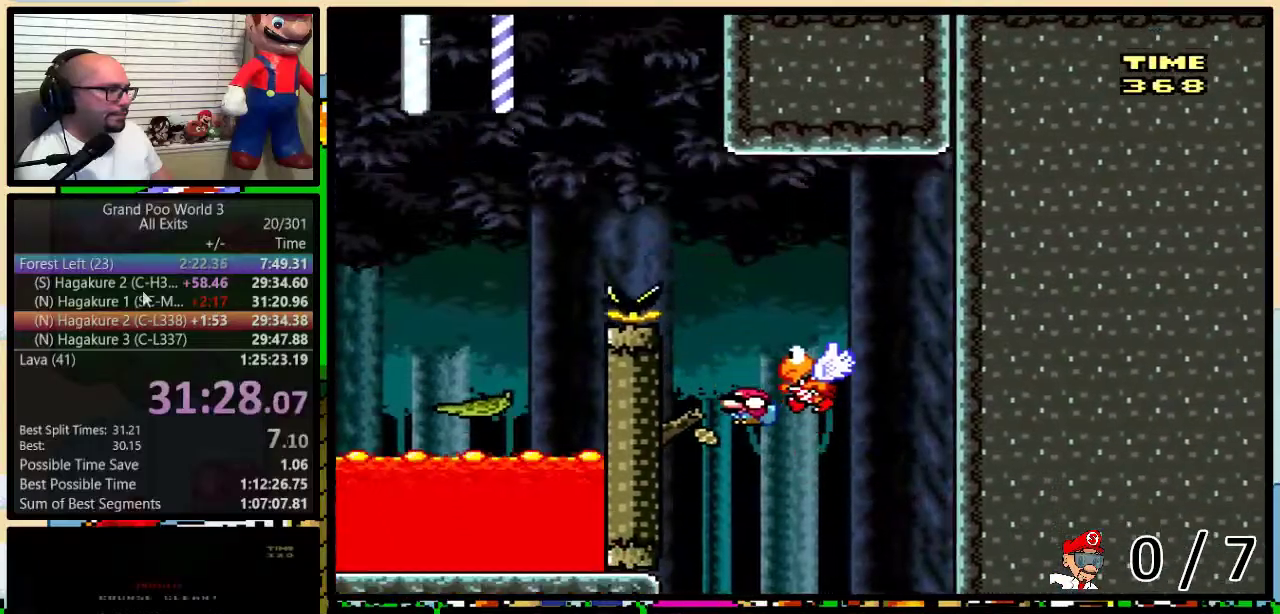
{"buttons": ["B", "Y", "DPAD_LEFT"], "events": [[167, "DPAD_LEFT", "down"], [300, "B", "down"]]}
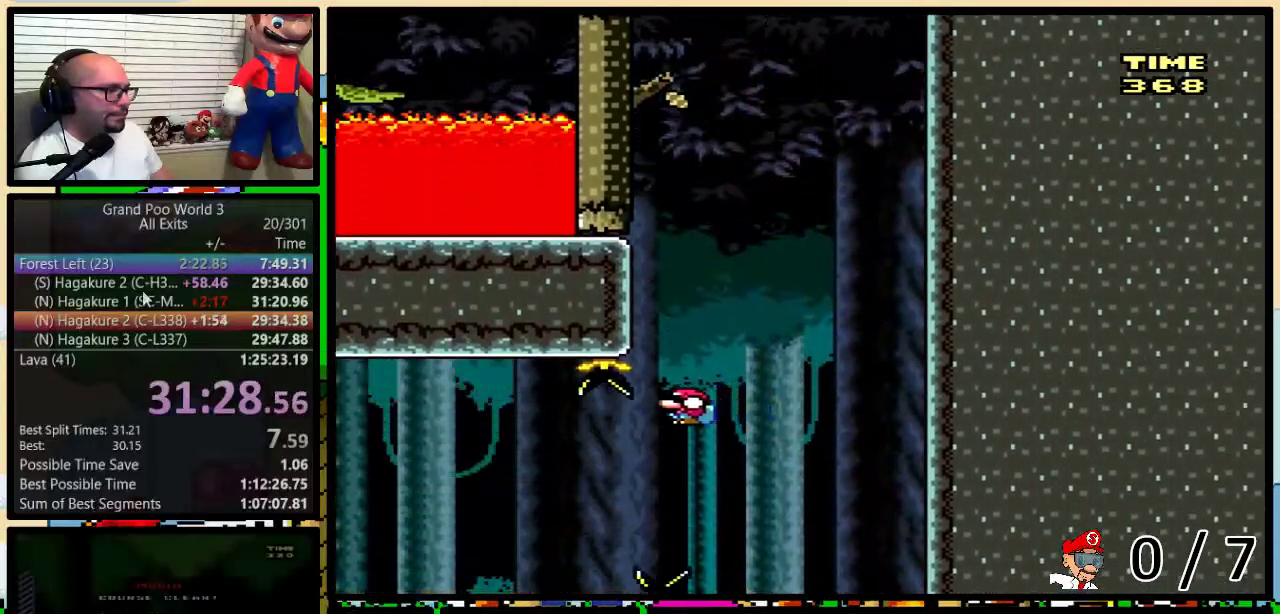
{"buttons": ["Y", "DPAD_LEFT"], "events": [[450, "B", "up"]]}
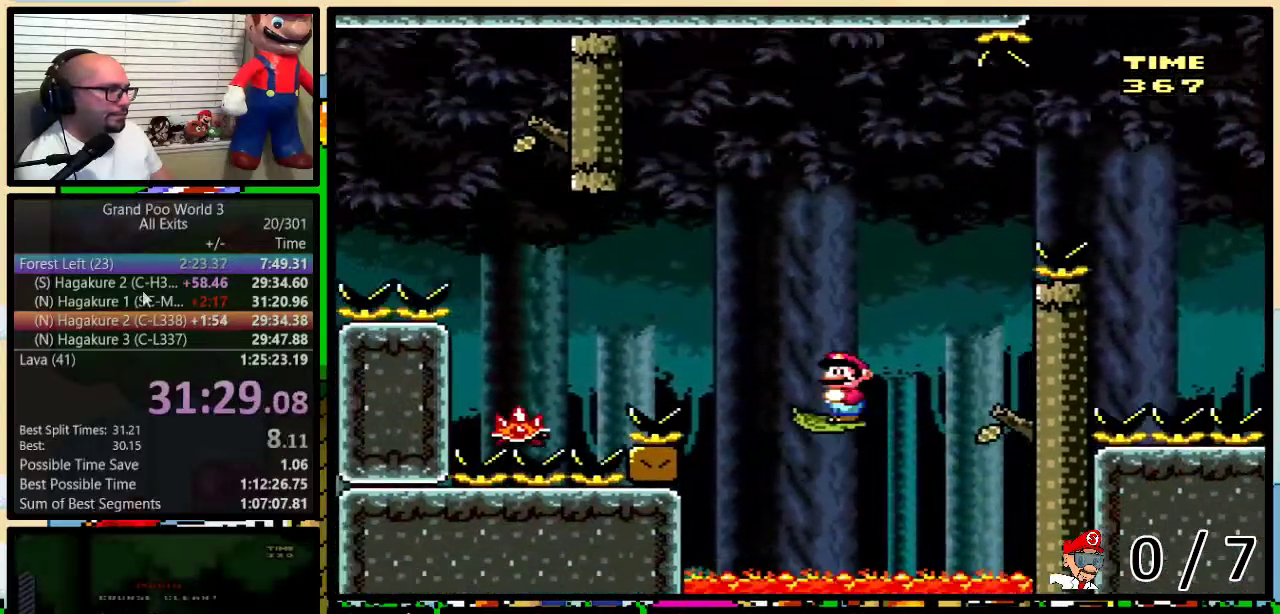
{"buttons": ["A", "Y", "DPAD_LEFT"], "events": [[483, "A", "down"]]}
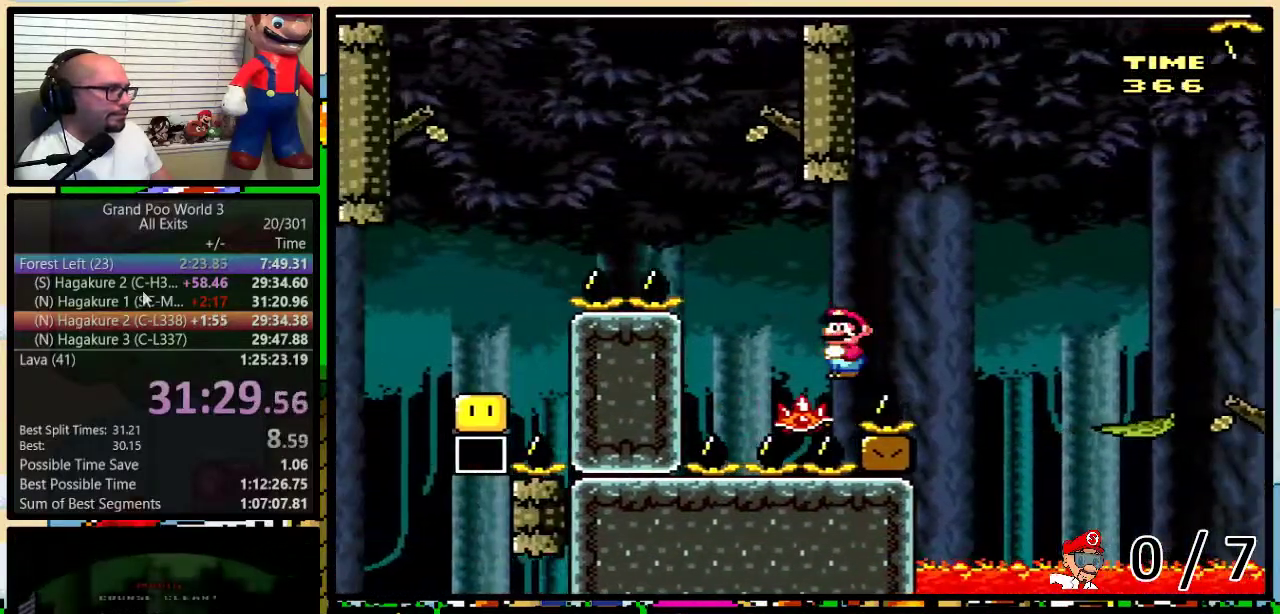
{"buttons": ["A", "Y", "DPAD_LEFT"], "events": [[333, "A", "up"], [450, "A", "down"]]}
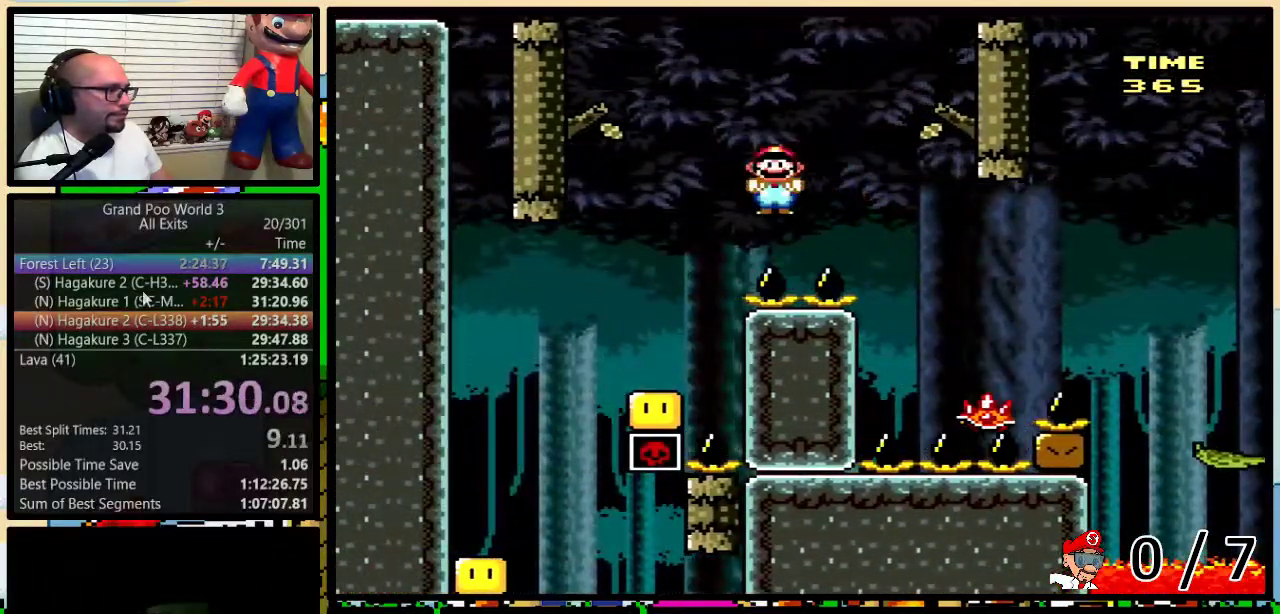
{"buttons": ["Y", "DPAD_RIGHT"], "events": [[233, "A", "up"], [350, "DPAD_LEFT", "up"], [350, "DPAD_RIGHT", "down"]]}
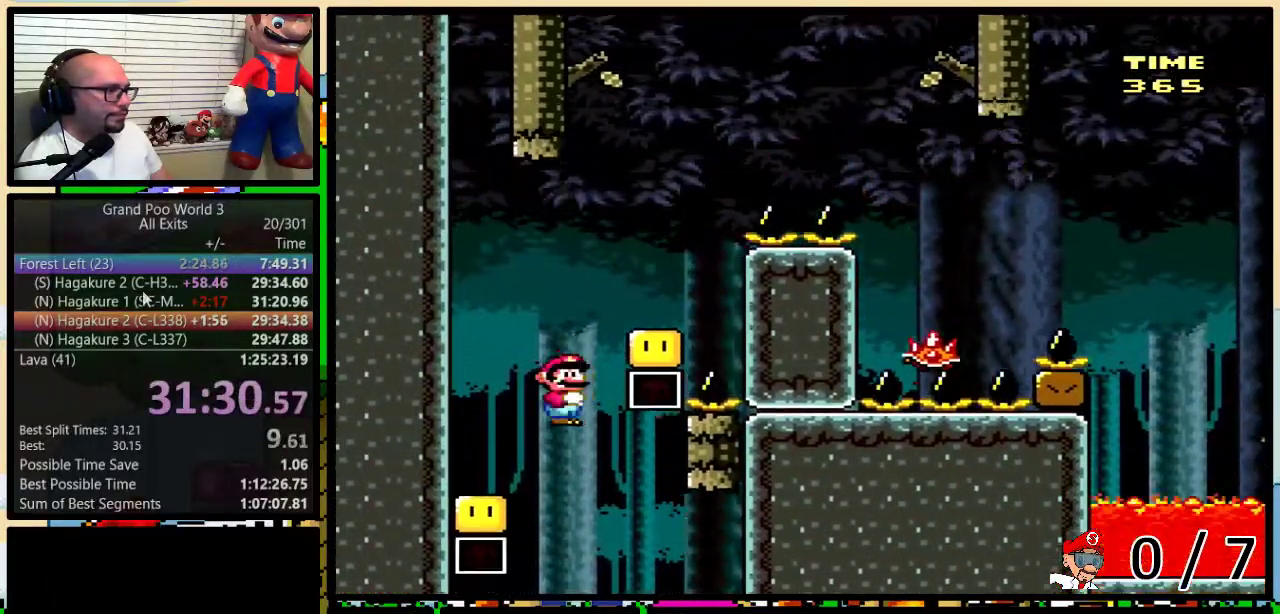
{"buttons": ["B", "Y", "DPAD_UP", "DPAD_RIGHT"], "events": [[67, "DPAD_LEFT", "down"], [67, "DPAD_RIGHT", "up"], [233, "DPAD_LEFT", "up"], [267, "DPAD_RIGHT", "down"], [367, "DPAD_UP", "down"], [400, "B", "down"]]}
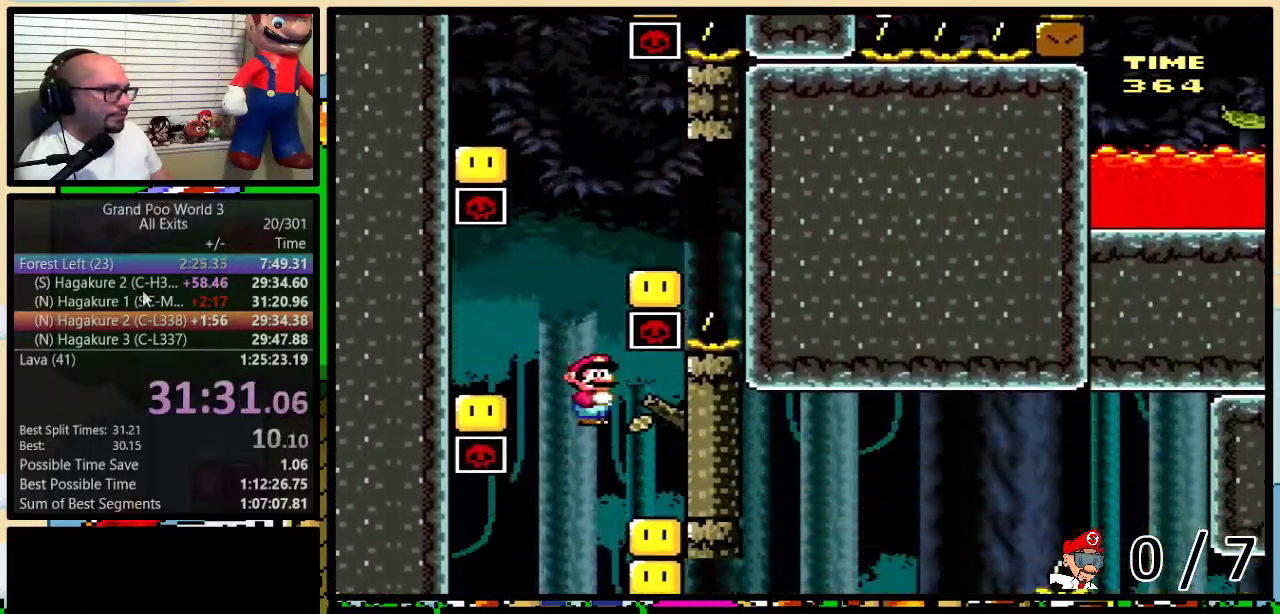
{"buttons": ["Y"], "events": [[67, "B", "up"], [200, "DPAD_UP", "up"], [233, "DPAD_RIGHT", "up"]]}
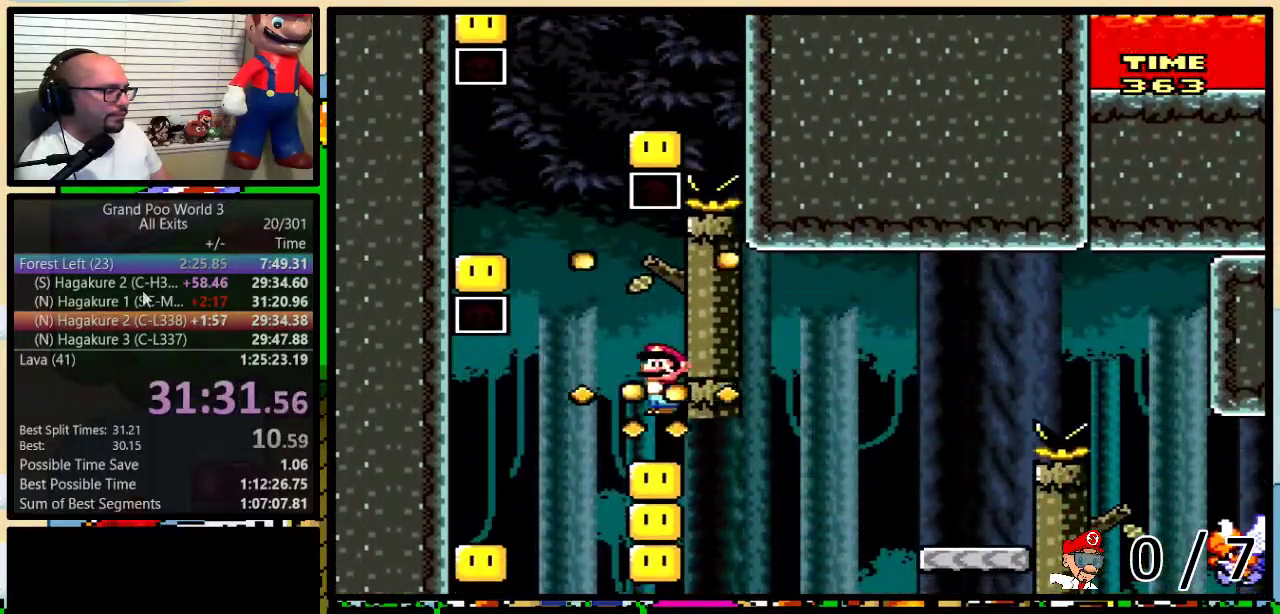
{"buttons": ["Y", "DPAD_LEFT"], "events": [[483, "DPAD_LEFT", "down"]]}
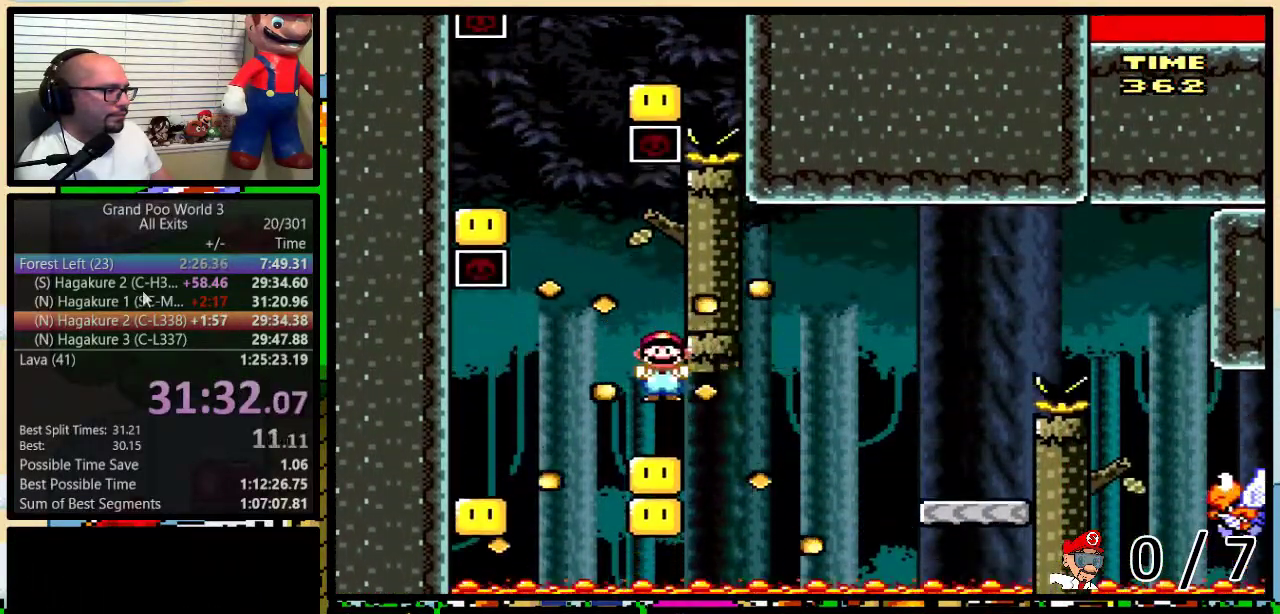
{"buttons": ["Y", "DPAD_UP", "DPAD_RIGHT"], "events": [[133, "B", "down"], [200, "DPAD_LEFT", "up"], [200, "DPAD_RIGHT", "down"], [333, "B", "up"], [383, "DPAD_UP", "down"]]}
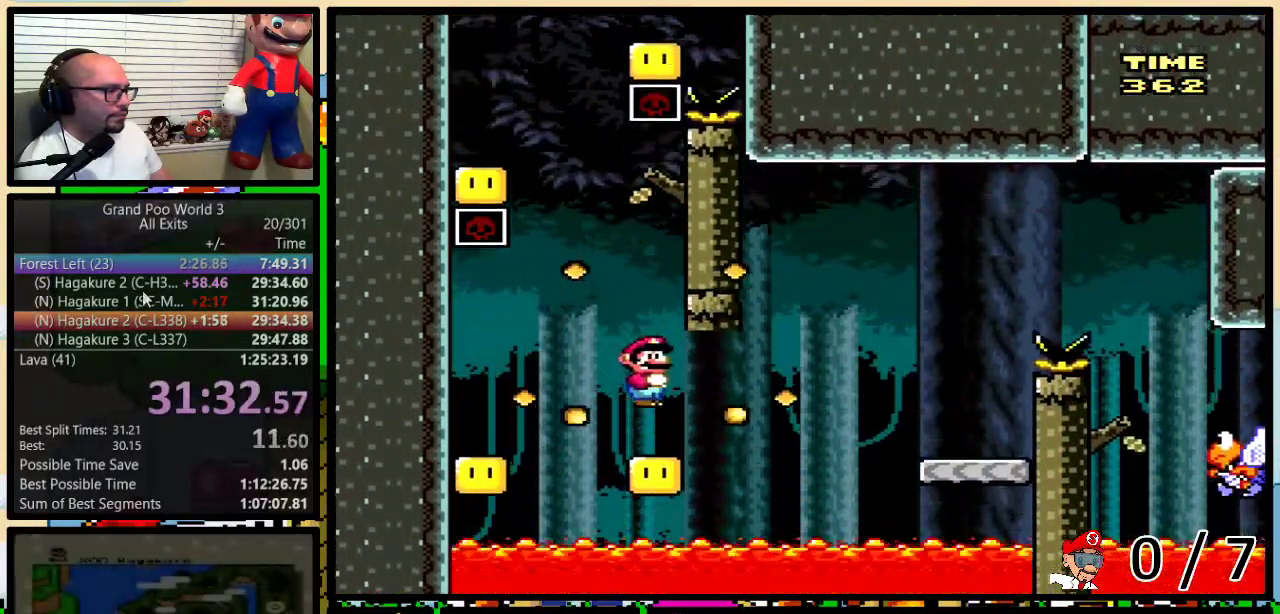
{"buttons": ["Y", "DPAD_RIGHT"], "events": [[33, "B", "down"], [233, "DPAD_UP", "up"], [467, "B", "up"]]}
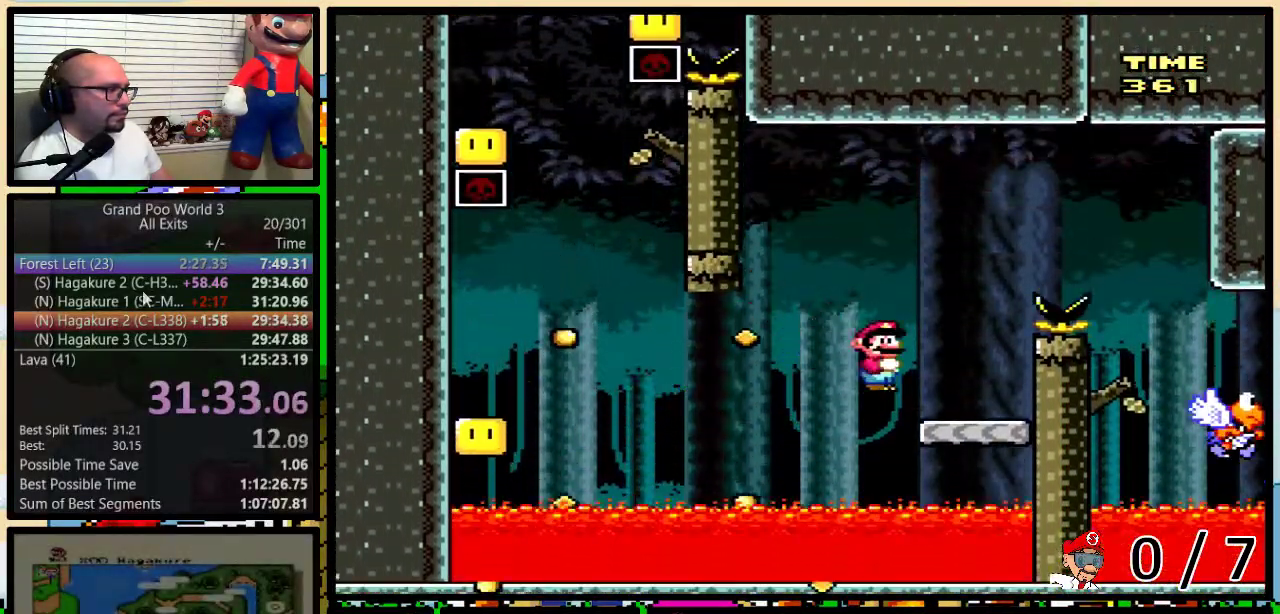
{"buttons": ["Y", "DPAD_RIGHT"], "events": [[50, "DPAD_LEFT", "down"], [50, "DPAD_RIGHT", "up"], [117, "B", "down"], [117, "DPAD_LEFT", "up"], [117, "DPAD_RIGHT", "down"], [333, "B", "up"]]}
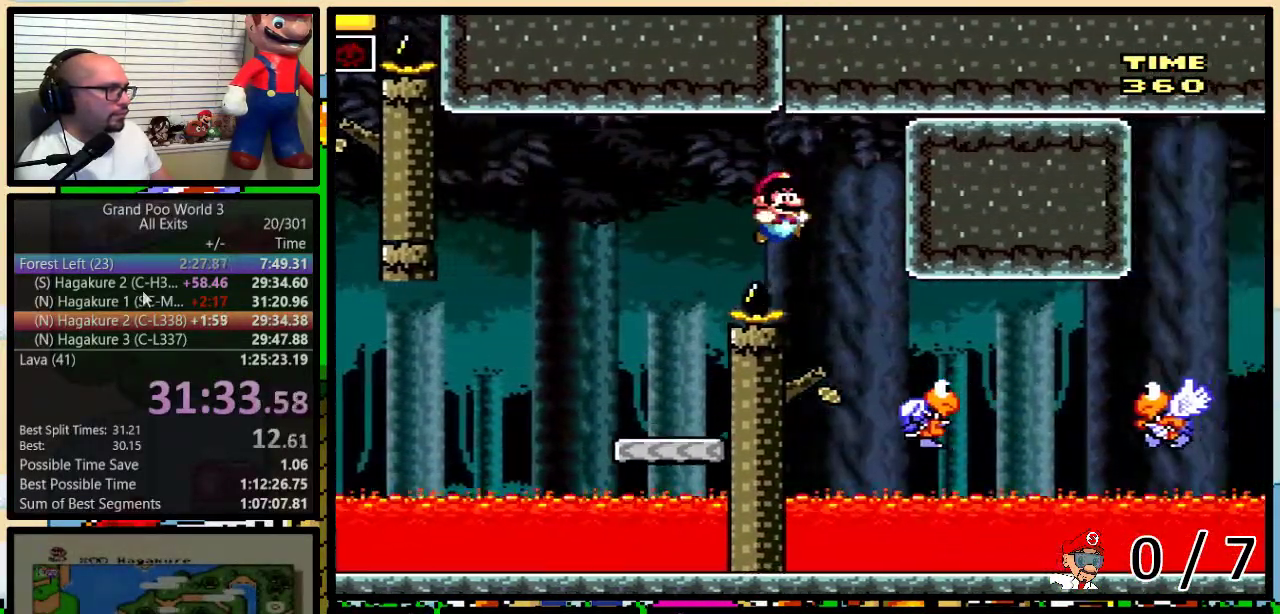
{"buttons": ["B", "Y", "DPAD_UP", "DPAD_RIGHT"], "events": [[50, "DPAD_UP", "down"], [100, "DPAD_RIGHT", "up"], [167, "DPAD_RIGHT", "down"], [167, "DPAD_UP", "up"], [300, "DPAD_UP", "down"], [367, "B", "down"]]}
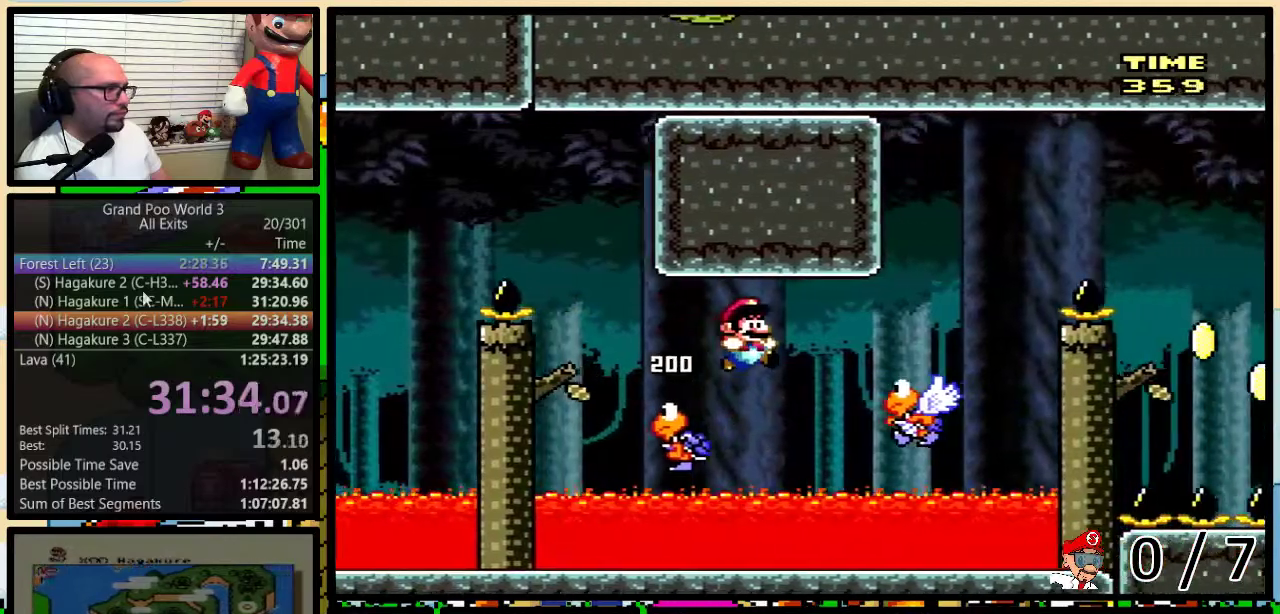
{"buttons": ["B", "Y", "DPAD_RIGHT"], "events": [[400, "DPAD_UP", "up"]]}
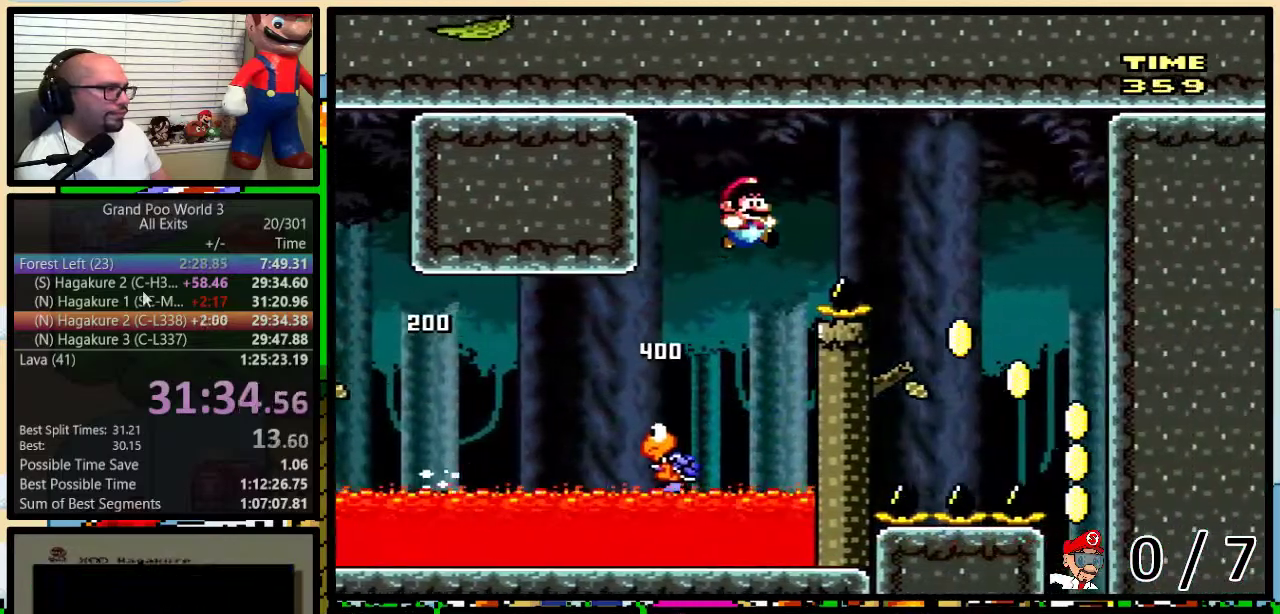
{"buttons": ["B", "Y", "DPAD_RIGHT"], "events": [[33, "B", "up"], [167, "B", "down"], [250, "B", "up"], [350, "B", "down"]]}
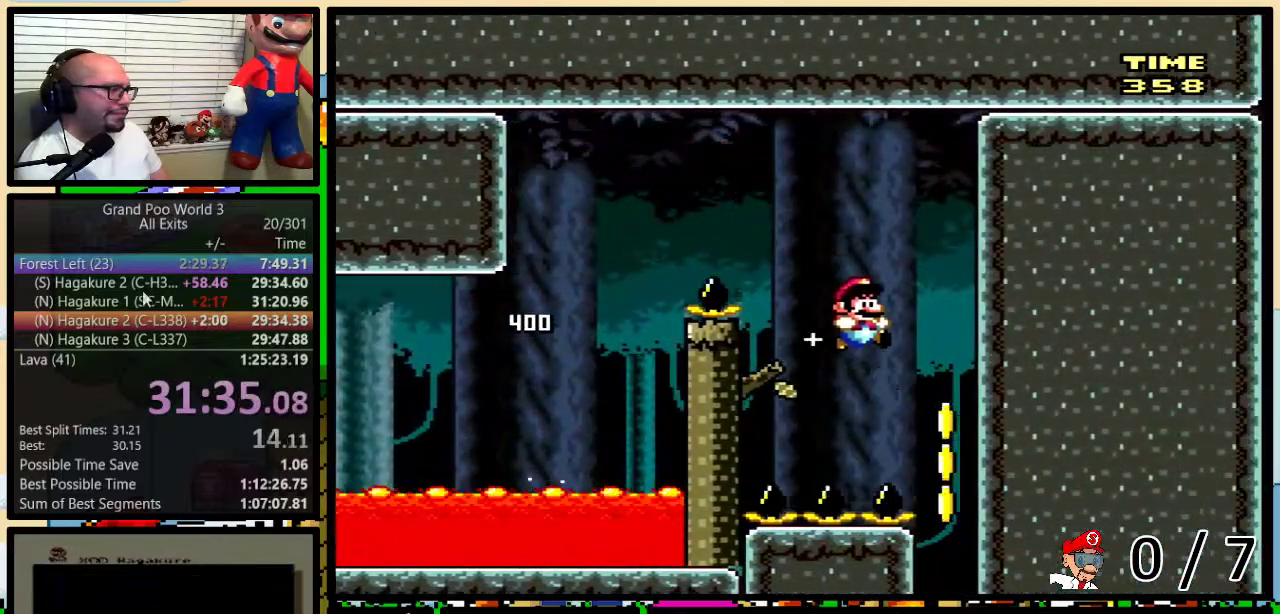
{"buttons": ["Y", "DPAD_LEFT"], "events": [[33, "B", "up"], [150, "DPAD_RIGHT", "up"], [400, "DPAD_LEFT", "down"]]}
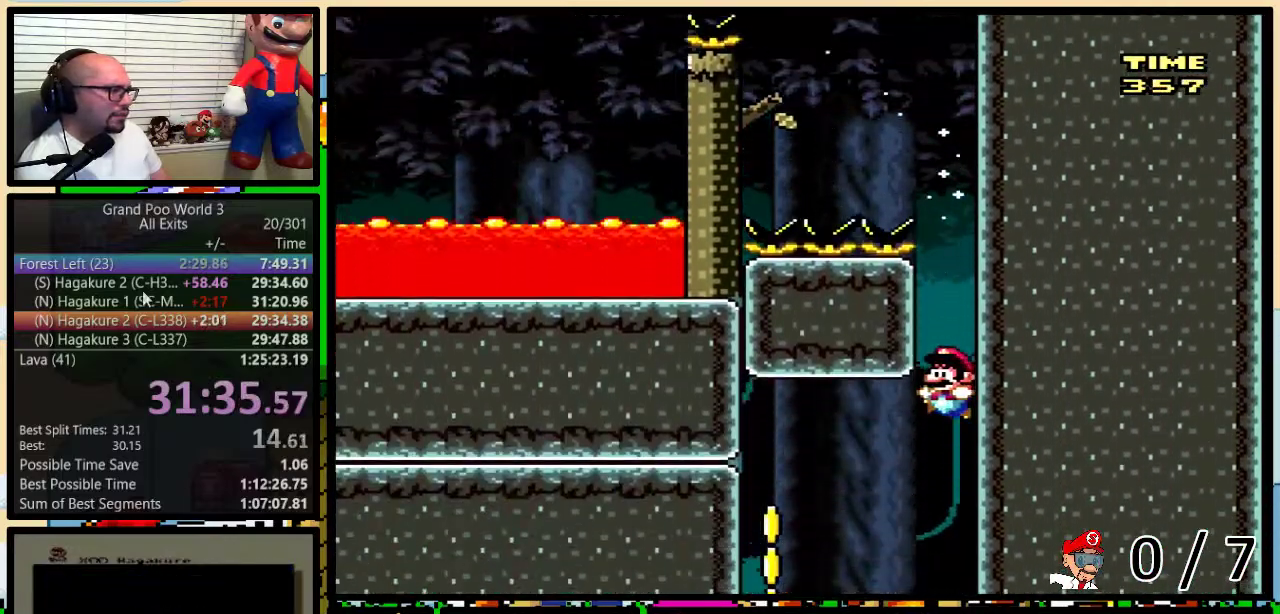
{"buttons": ["Y"], "events": [[500, "DPAD_LEFT", "up"]]}
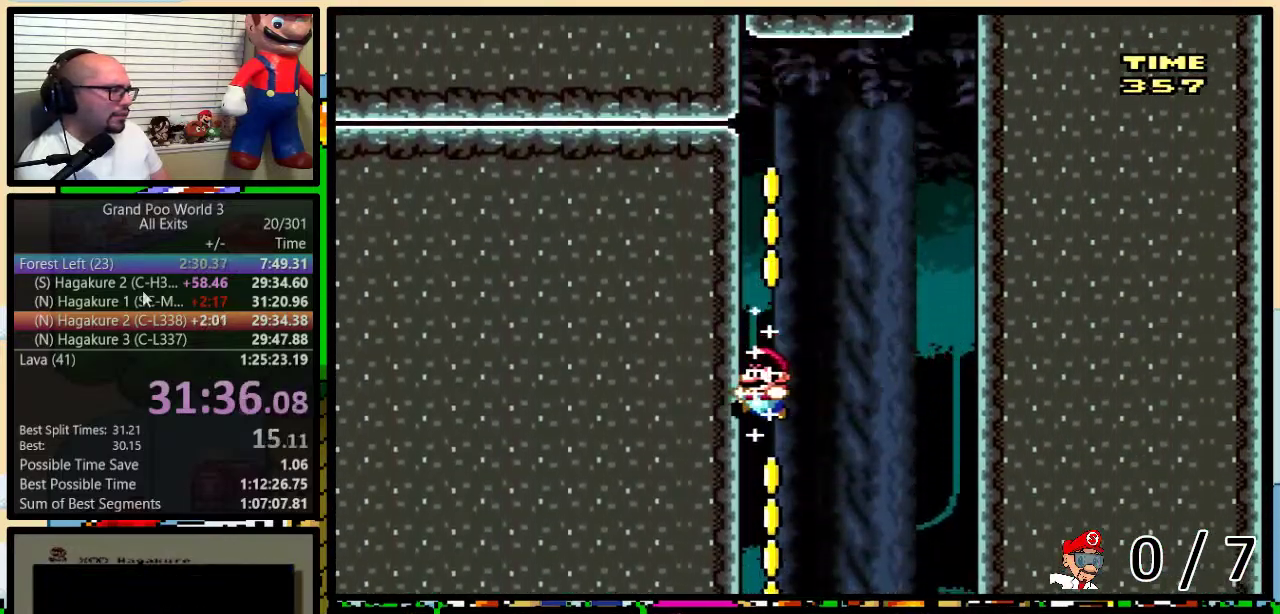
{"buttons": ["Y"], "events": []}
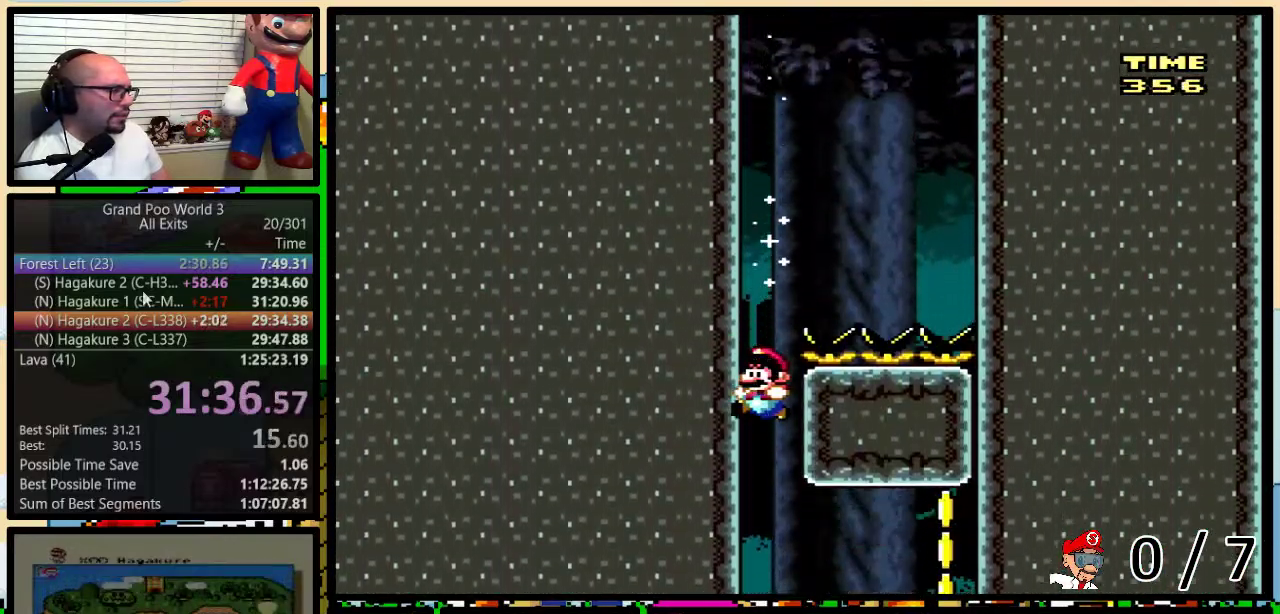
{"buttons": ["Y", "DPAD_RIGHT"], "events": [[33, "DPAD_RIGHT", "down"]]}
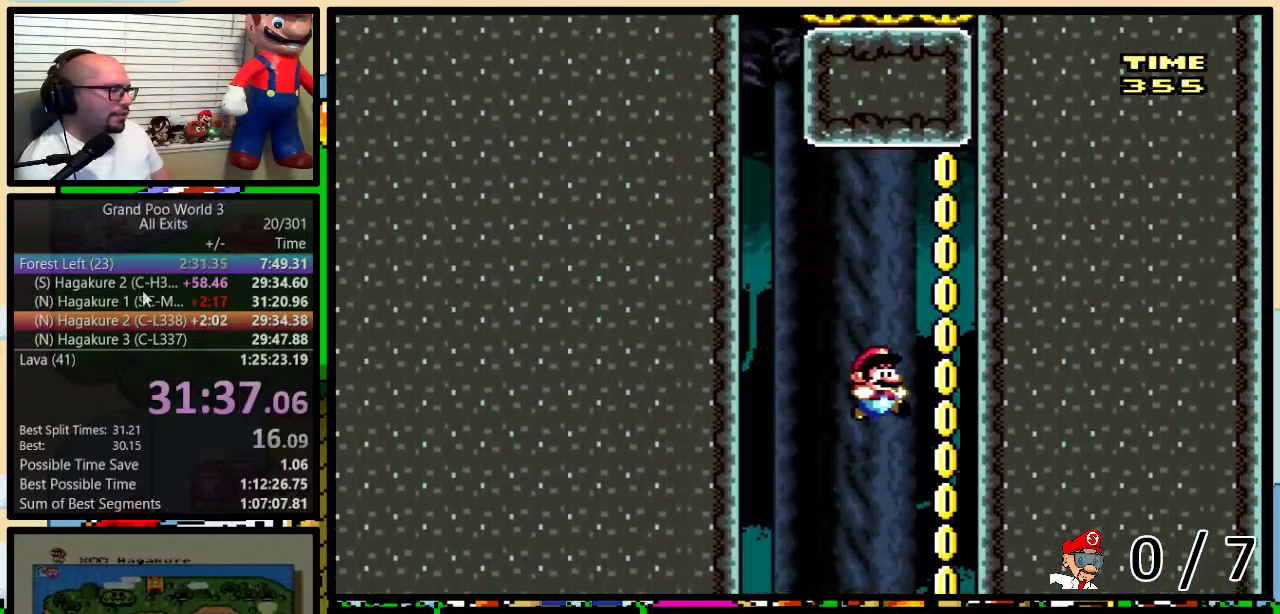
{"buttons": ["Y"], "events": [[67, "DPAD_RIGHT", "up"]]}
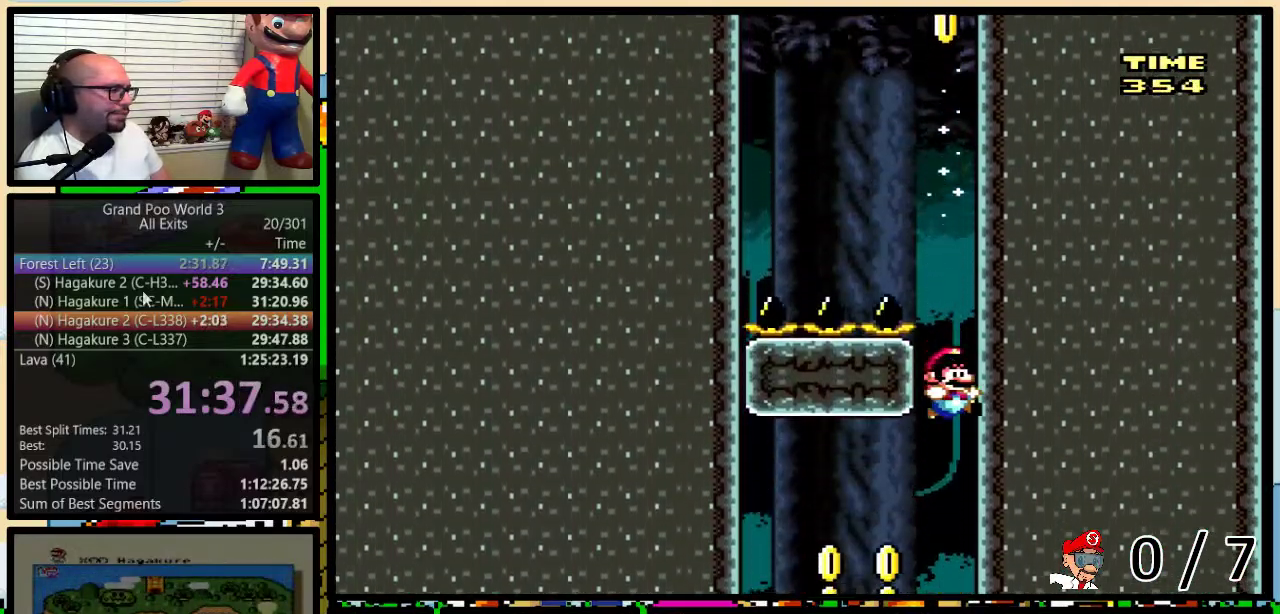
{"buttons": ["Y"], "events": [[33, "DPAD_LEFT", "down"], [350, "DPAD_LEFT", "up"], [367, "DPAD_RIGHT", "down"], [467, "DPAD_RIGHT", "up"]]}
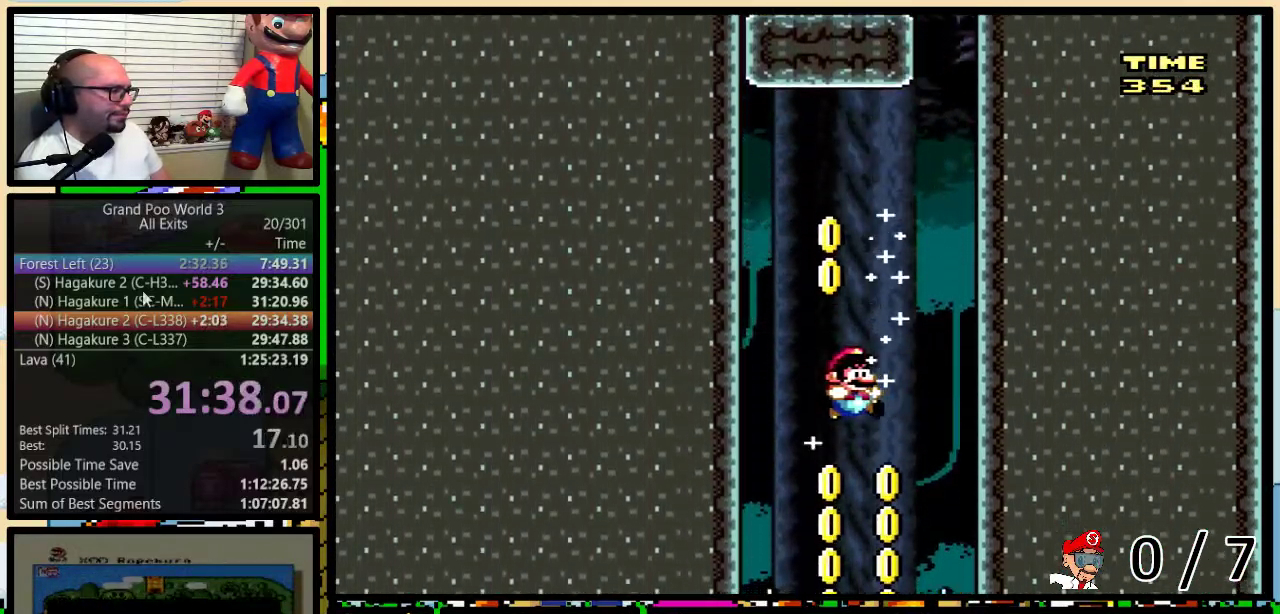
{"buttons": ["Y"], "events": []}
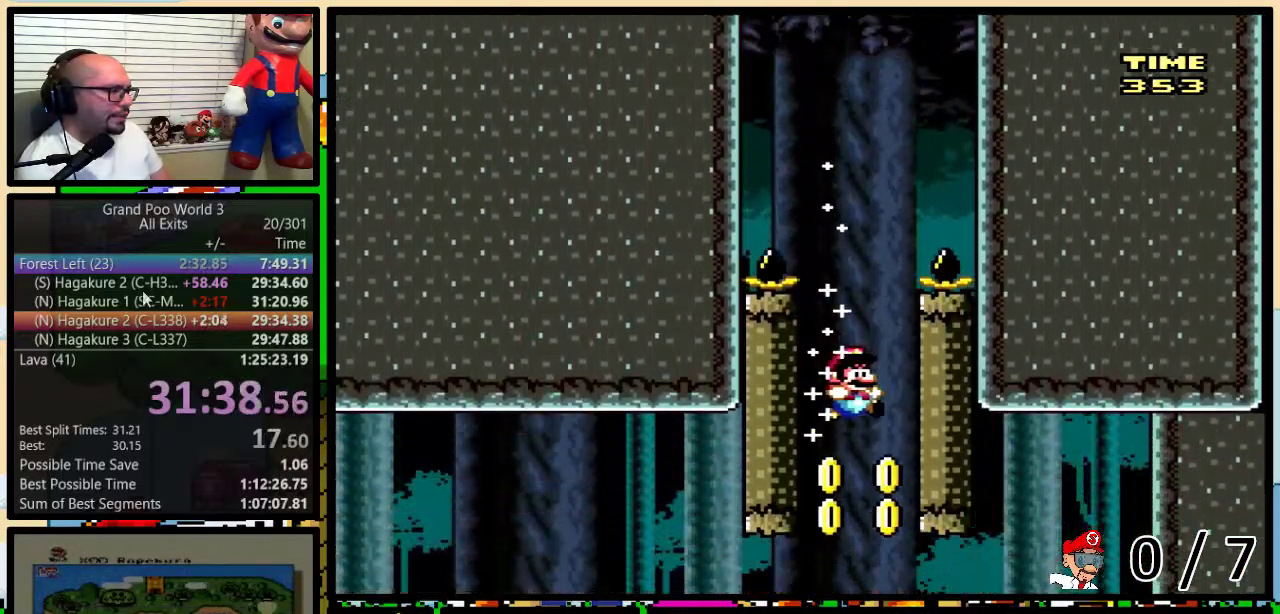
{"buttons": ["Y", "DPAD_LEFT"], "events": [[367, "DPAD_LEFT", "down"]]}
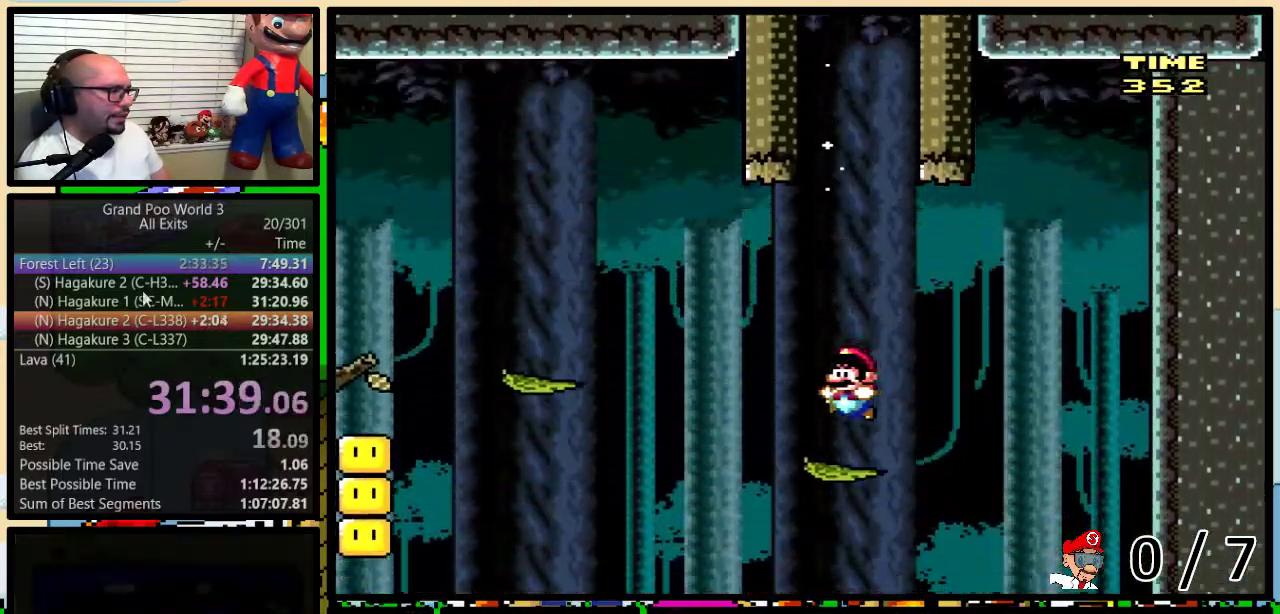
{"buttons": ["Y", "DPAD_LEFT"], "events": [[150, "A", "down"], [250, "A", "up"]]}
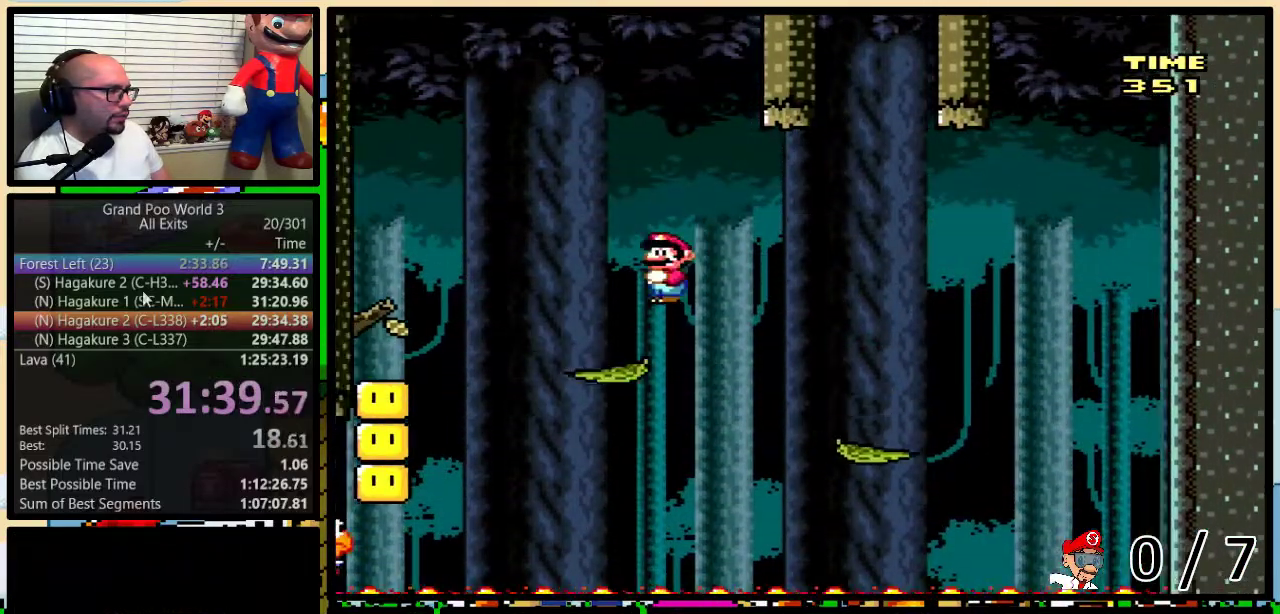
{"buttons": ["Y", "DPAD_LEFT"], "events": [[17, "DPAD_LEFT", "up"], [17, "DPAD_RIGHT", "down"], [83, "DPAD_LEFT", "down"], [83, "DPAD_RIGHT", "up"], [117, "A", "down"], [217, "A", "up"]]}
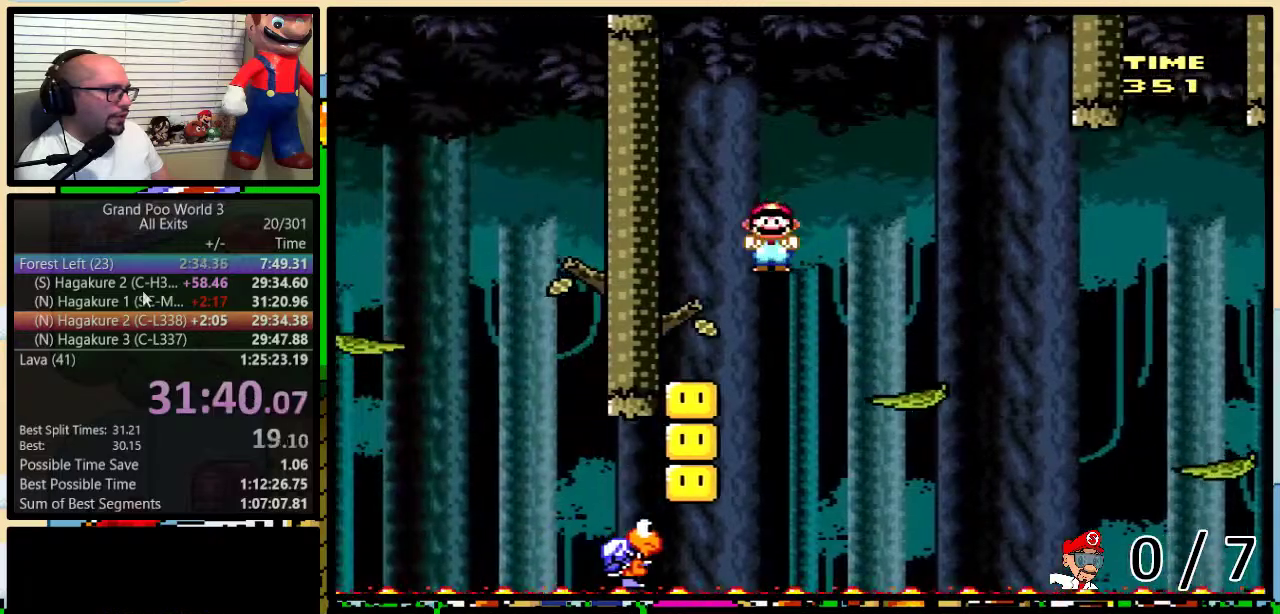
{"buttons": ["Y"], "events": [[117, "DPAD_LEFT", "up"]]}